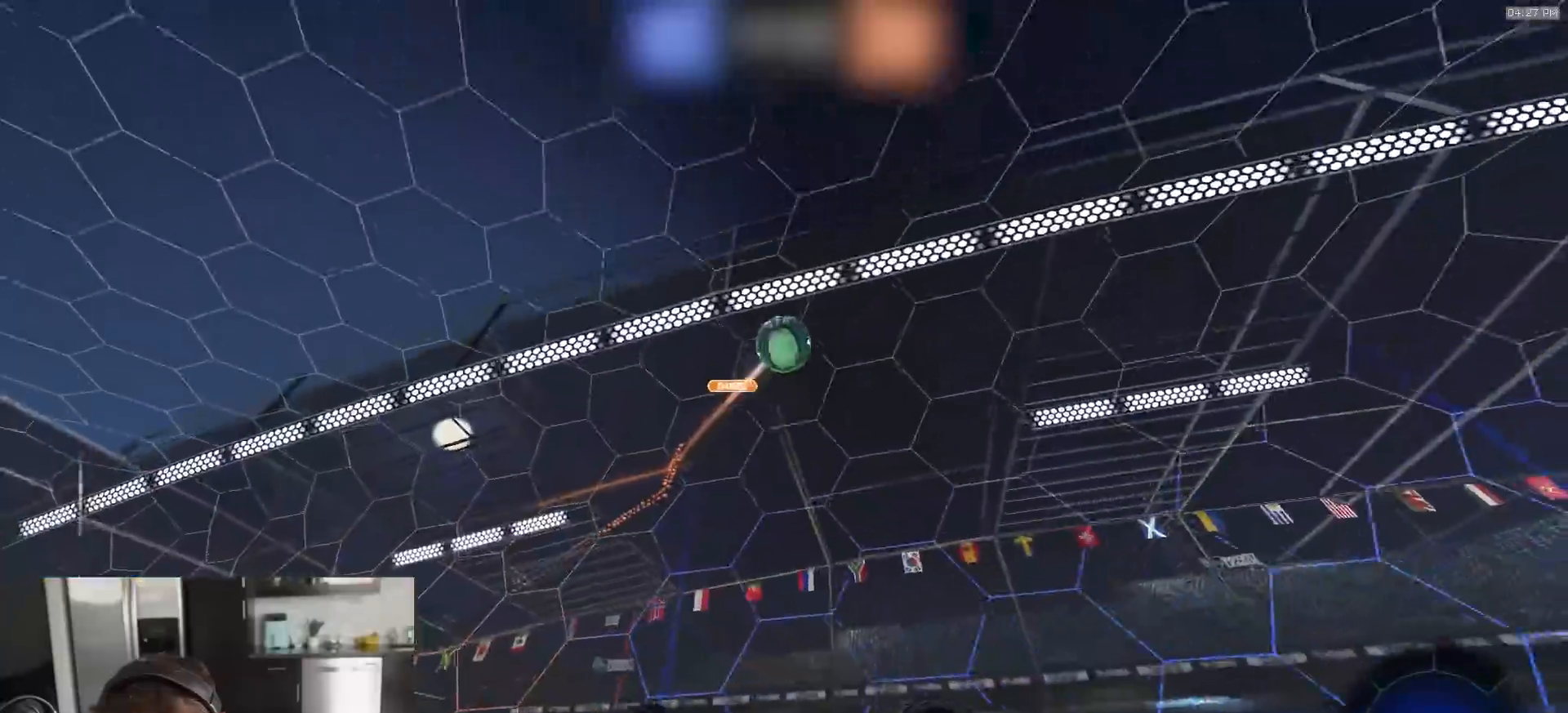
Gameplay with a controller (PlayStation layout); each line is a JSON object with the inputs held at the frame after it. "events" lists button and stick changes between this image and that frame as [ms after this image, input, new state], when the widget could be followed in between.
{"buttons": ["CROSS", "R1", "R2"], "left_stick": "left", "right_stick": "center", "events": [[217, "TRIANGLE", "down"], [317, "TRIANGLE", "up"], [333, "L1", "up"], [367, "R1", "down"], [367, "left_stick", "center"], [400, "CROSS", "down"], [500, "left_stick", "left"]]}
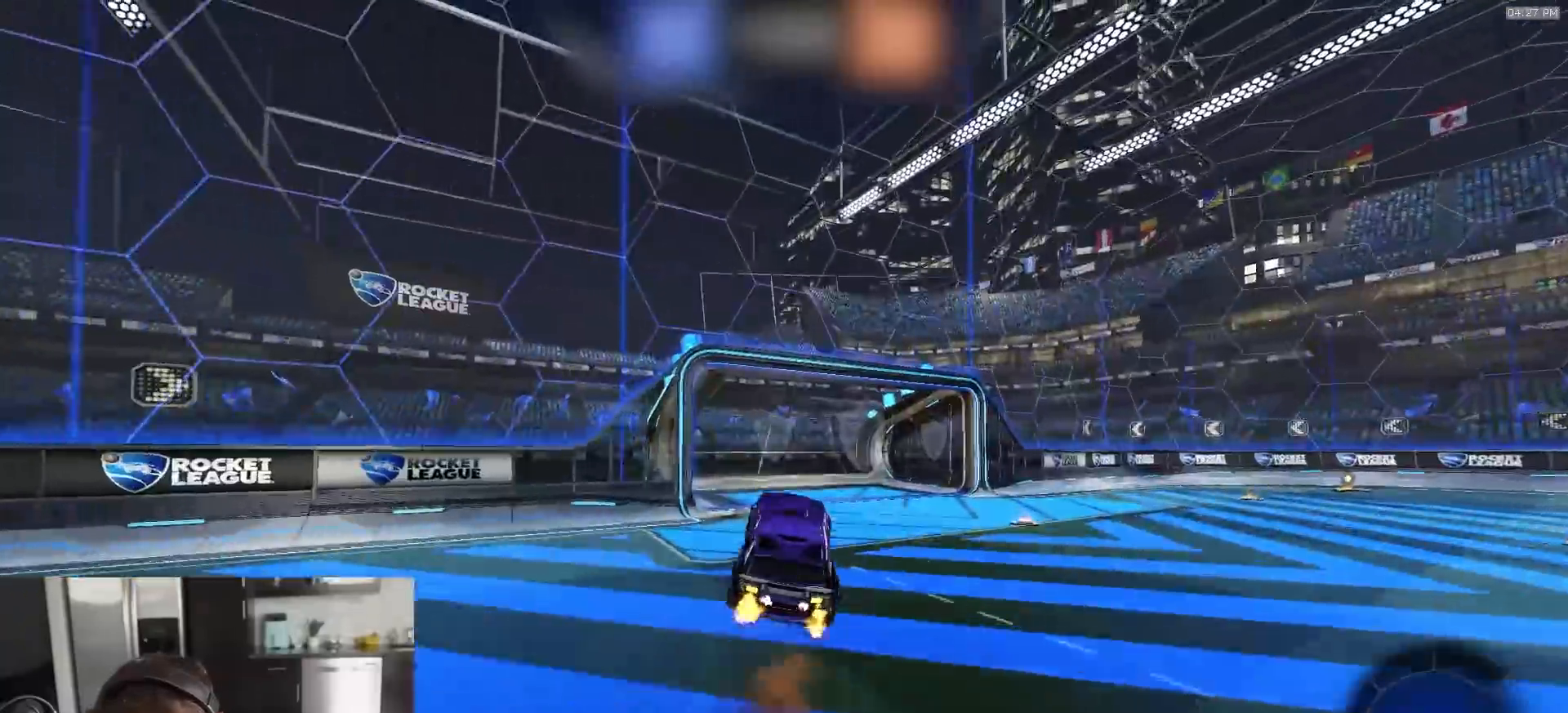
{"buttons": ["R2"], "left_stick": "down-right", "right_stick": "center", "events": [[50, "left_stick", "center"], [67, "CROSS", "up"], [133, "left_stick", "up-right"], [267, "left_stick", "center"], [383, "R1", "up"], [450, "left_stick", "down"], [500, "left_stick", "down-right"]]}
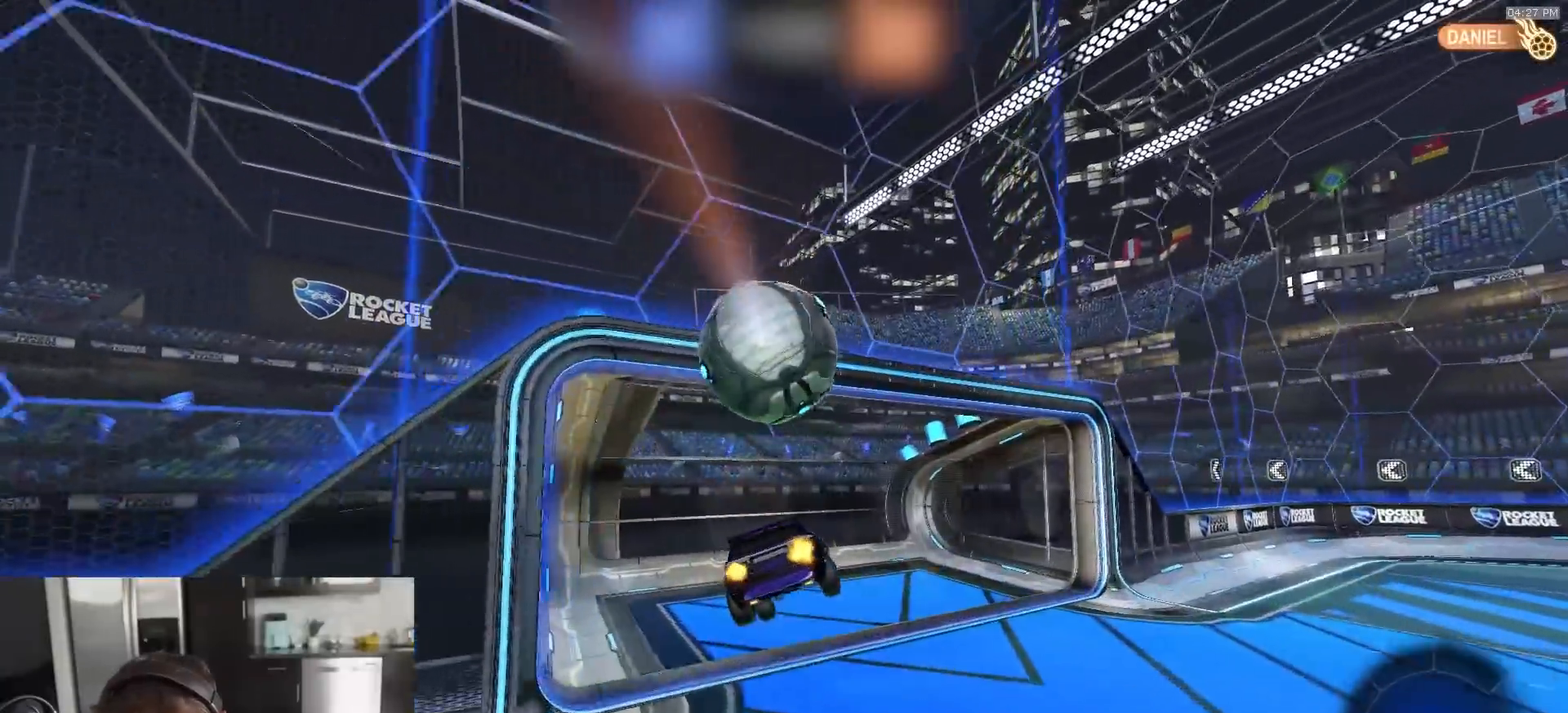
{"buttons": ["R2"], "left_stick": "center", "right_stick": "center", "events": [[33, "CIRCLE", "down"], [83, "L1", "down"], [167, "TRIANGLE", "down"], [250, "TRIANGLE", "up"], [267, "L1", "up"], [467, "CIRCLE", "up"], [467, "left_stick", "center"]]}
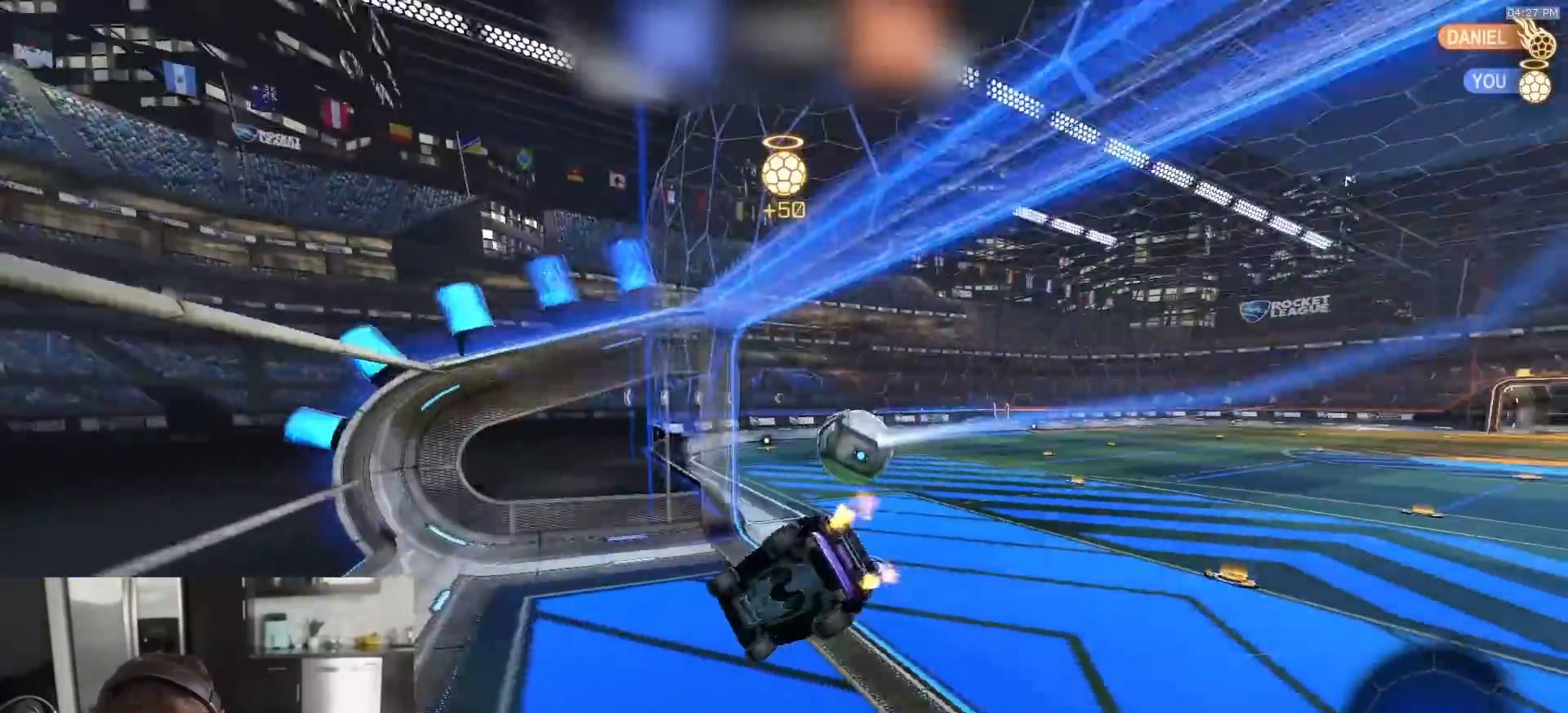
{"buttons": ["R2"], "left_stick": "right", "right_stick": "center", "events": [[33, "left_stick", "down-left"], [183, "left_stick", "center"], [400, "left_stick", "right"]]}
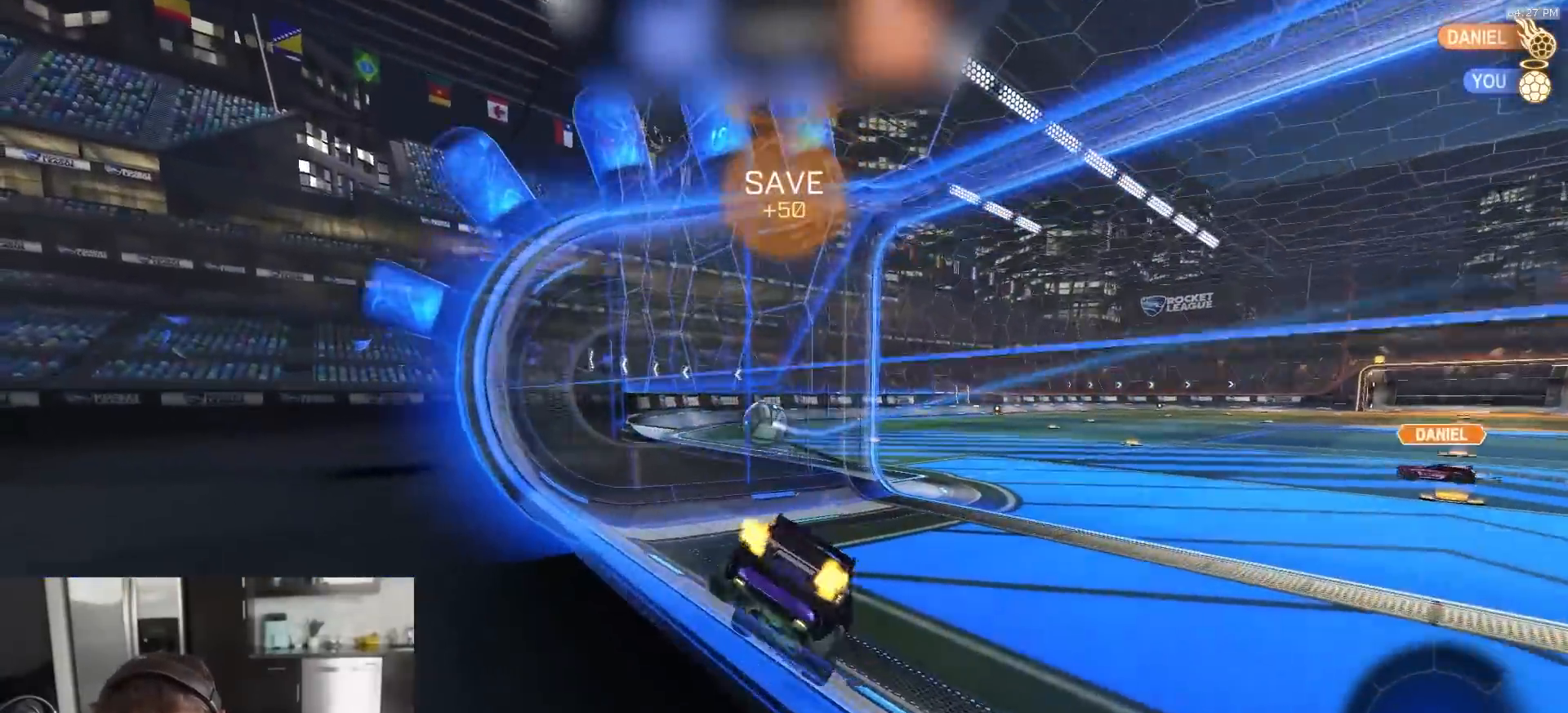
{"buttons": [], "left_stick": "center", "right_stick": "center", "events": [[183, "TRIANGLE", "down"], [267, "TRIANGLE", "up"], [367, "left_stick", "center"], [450, "R2", "up"]]}
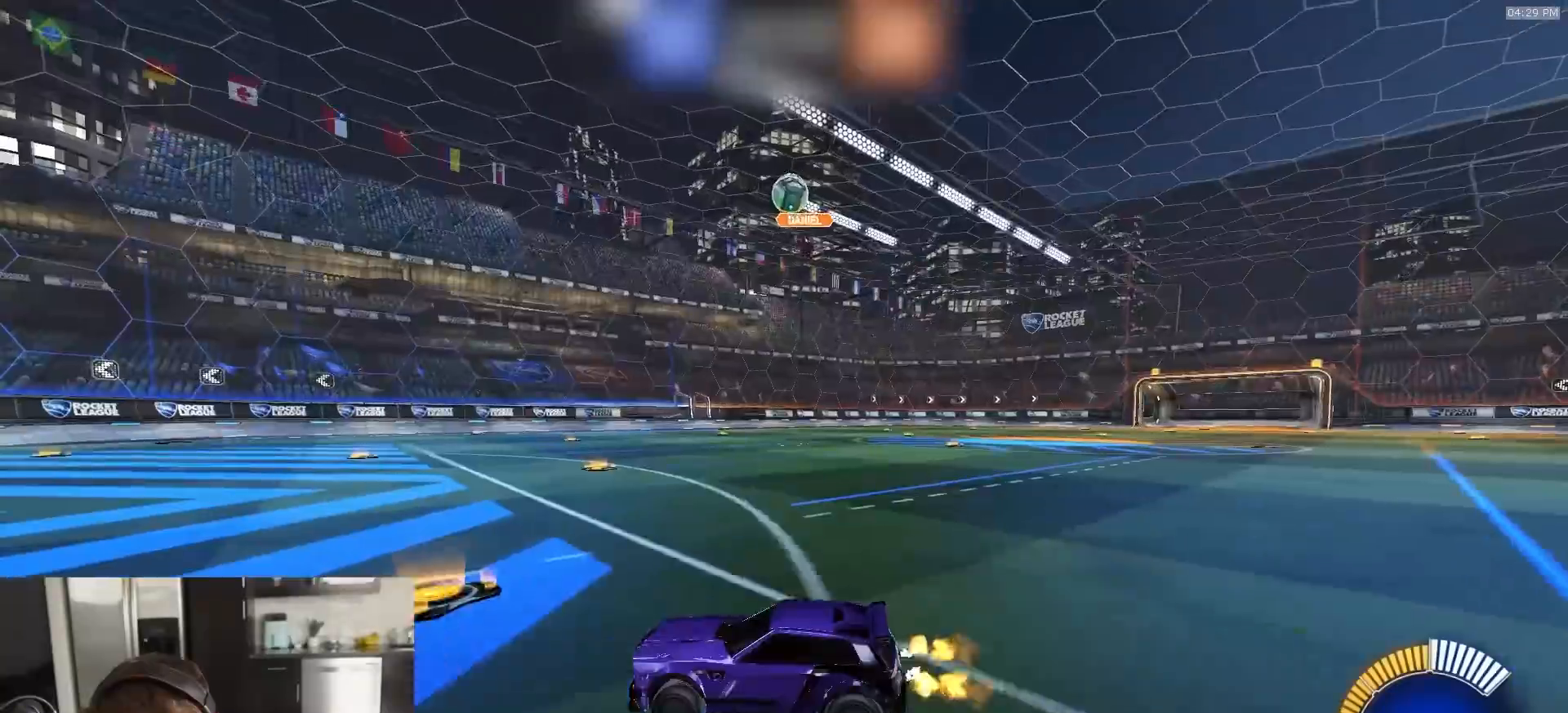
{"buttons": ["SQUARE", "R1", "R2"], "left_stick": "down-right", "right_stick": "center", "events": [[117, "left_stick", "down-right"], [150, "L2", "down"], [167, "CROSS", "down"], [233, "R2", "down"], [250, "L3", "down"], [250, "left_stick", "down"], [300, "L3", "up"], [350, "L2", "up"], [350, "R1", "down"], [433, "left_stick", "down-right"], [467, "CROSS", "up"], [467, "SQUARE", "down"]]}
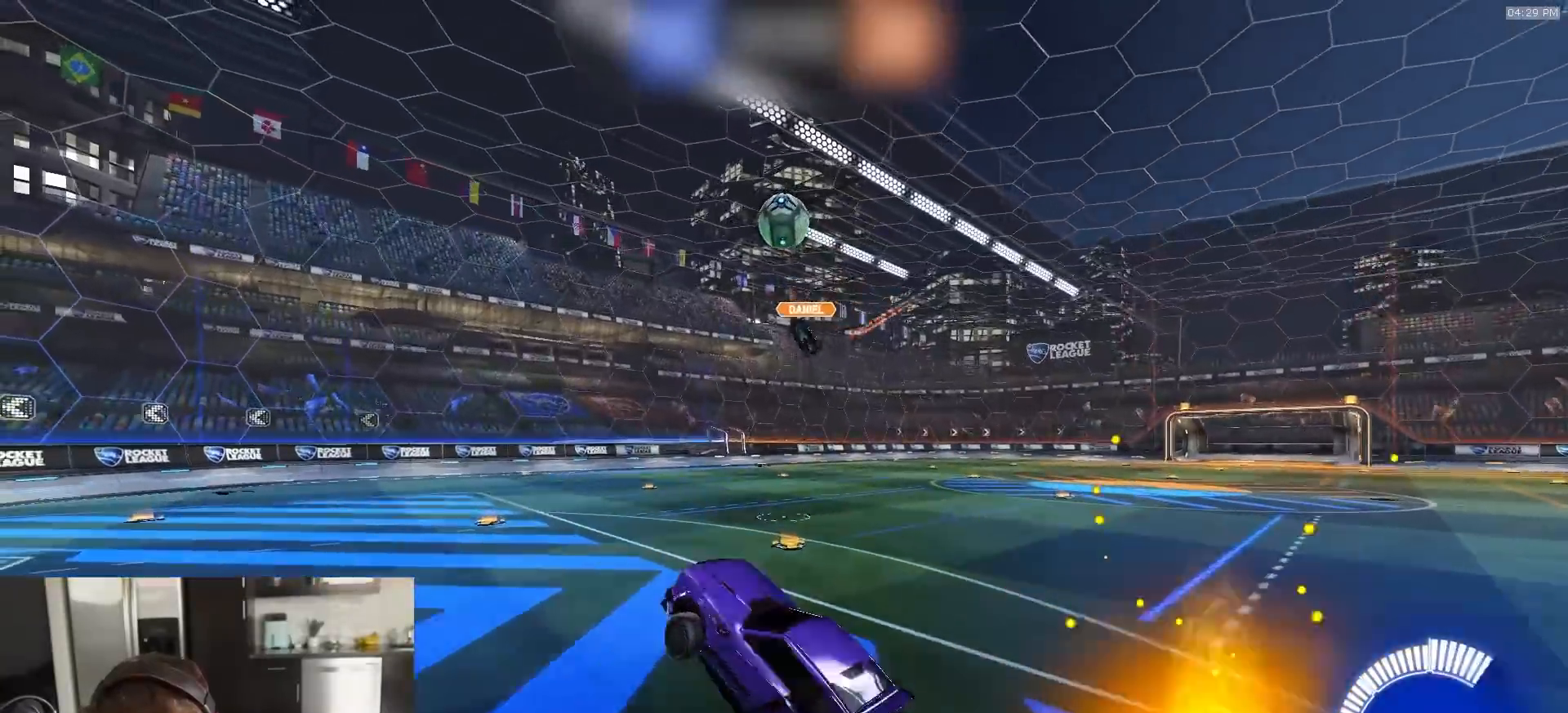
{"buttons": ["R1", "R2"], "left_stick": "center", "right_stick": "center", "events": [[50, "left_stick", "up"], [83, "SQUARE", "up"], [367, "left_stick", "center"]]}
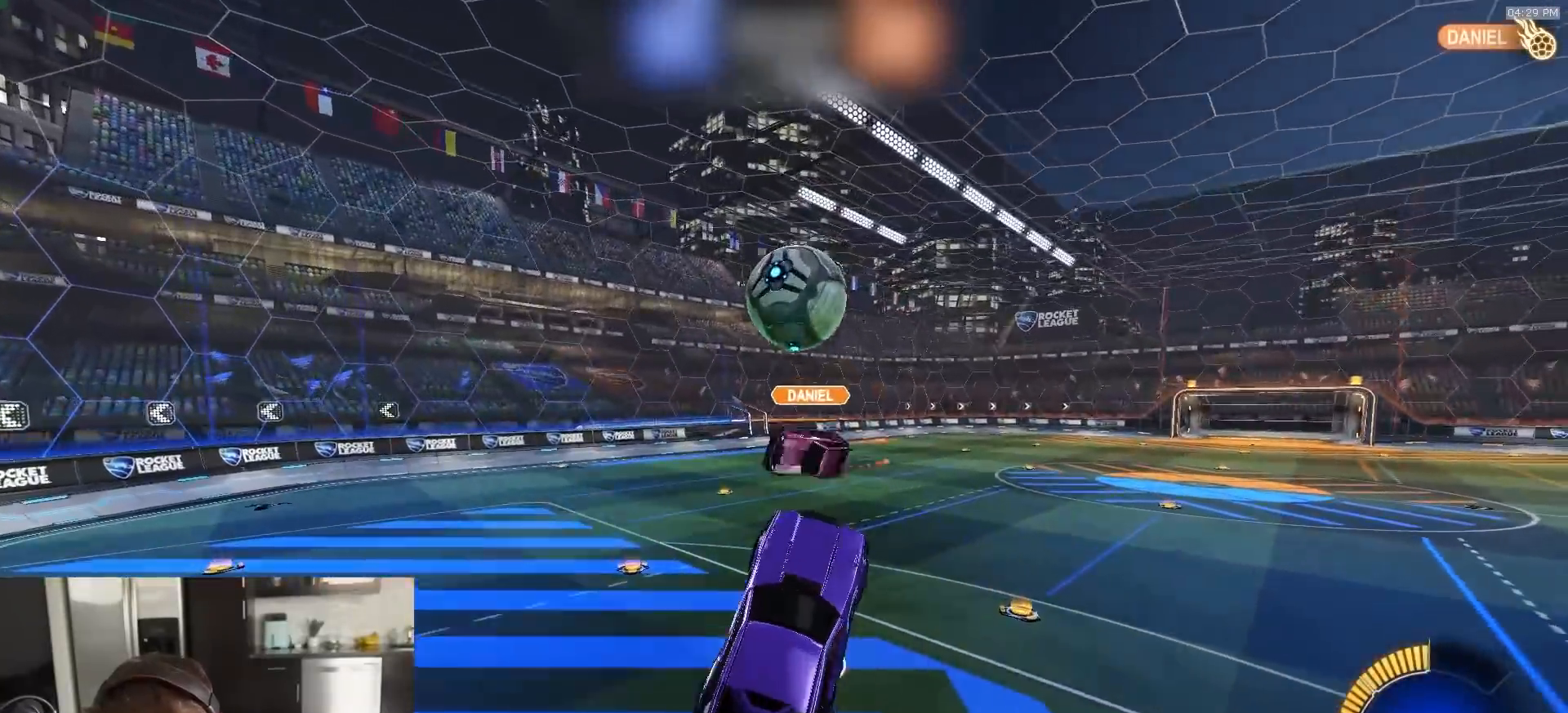
{"buttons": ["R2", "L3"], "left_stick": "down", "right_stick": "center", "events": [[150, "left_stick", "up"], [167, "CROSS", "down"], [183, "L3", "down"], [283, "CROSS", "up"], [367, "left_stick", "down"], [450, "R1", "up"]]}
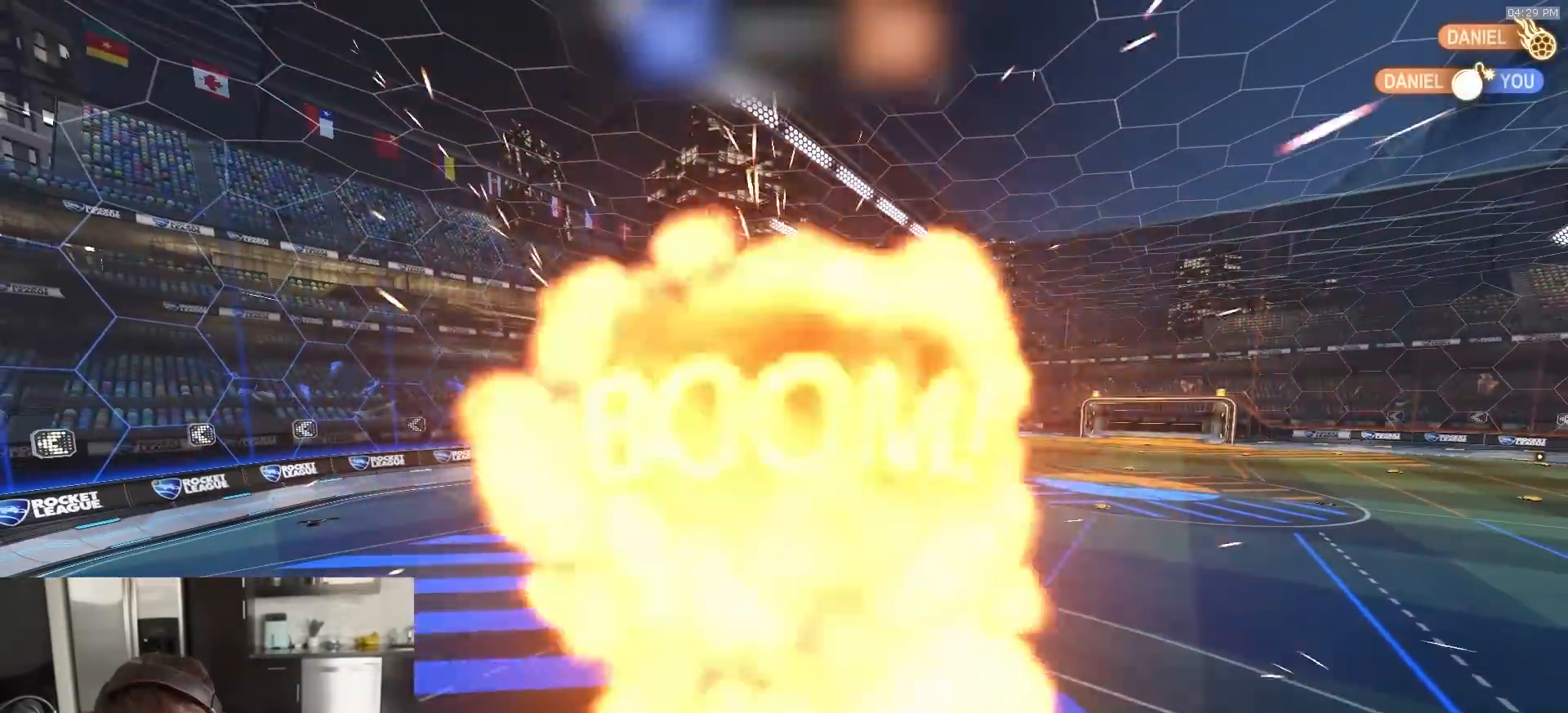
{"buttons": ["R2"], "left_stick": "center", "right_stick": "center", "events": [[67, "L3", "up"], [250, "R2", "up"], [317, "left_stick", "center"], [383, "R2", "down"], [433, "DPAD_LEFT", "down"], [450, "DPAD_LEFT", "up"]]}
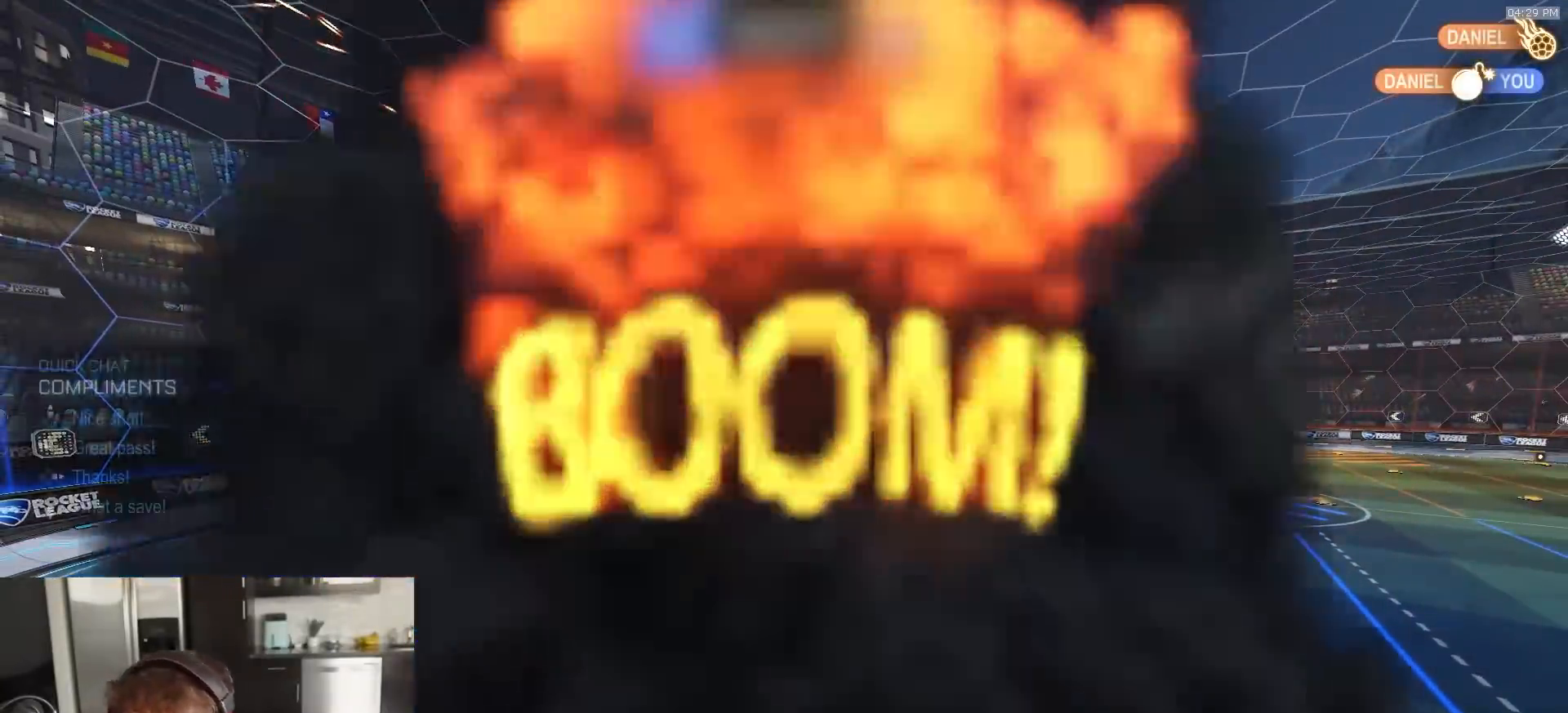
{"buttons": ["R2"], "left_stick": "center", "right_stick": "center", "events": [[33, "DPAD_UP", "down"], [100, "DPAD_UP", "up"]]}
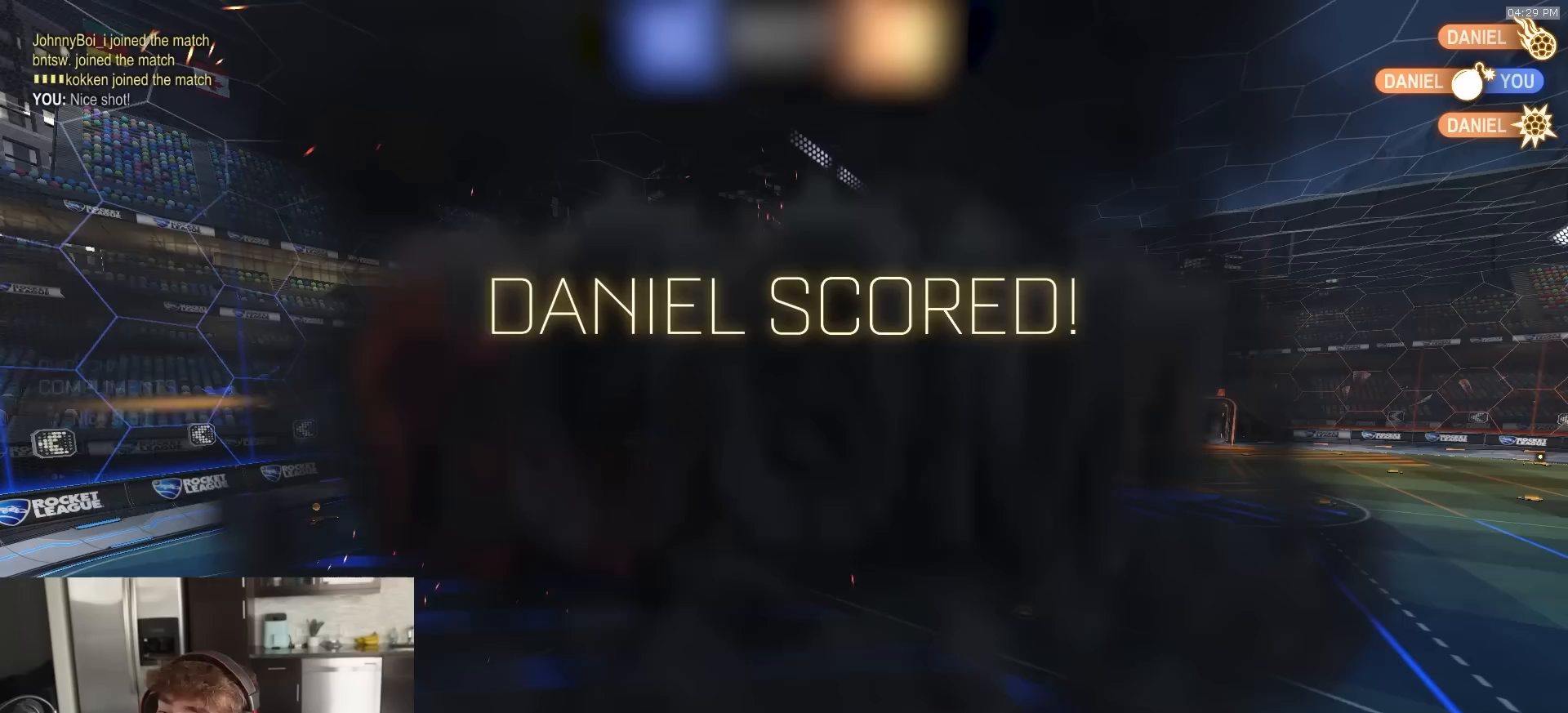
{"buttons": ["R2"], "left_stick": "center", "right_stick": "center", "events": []}
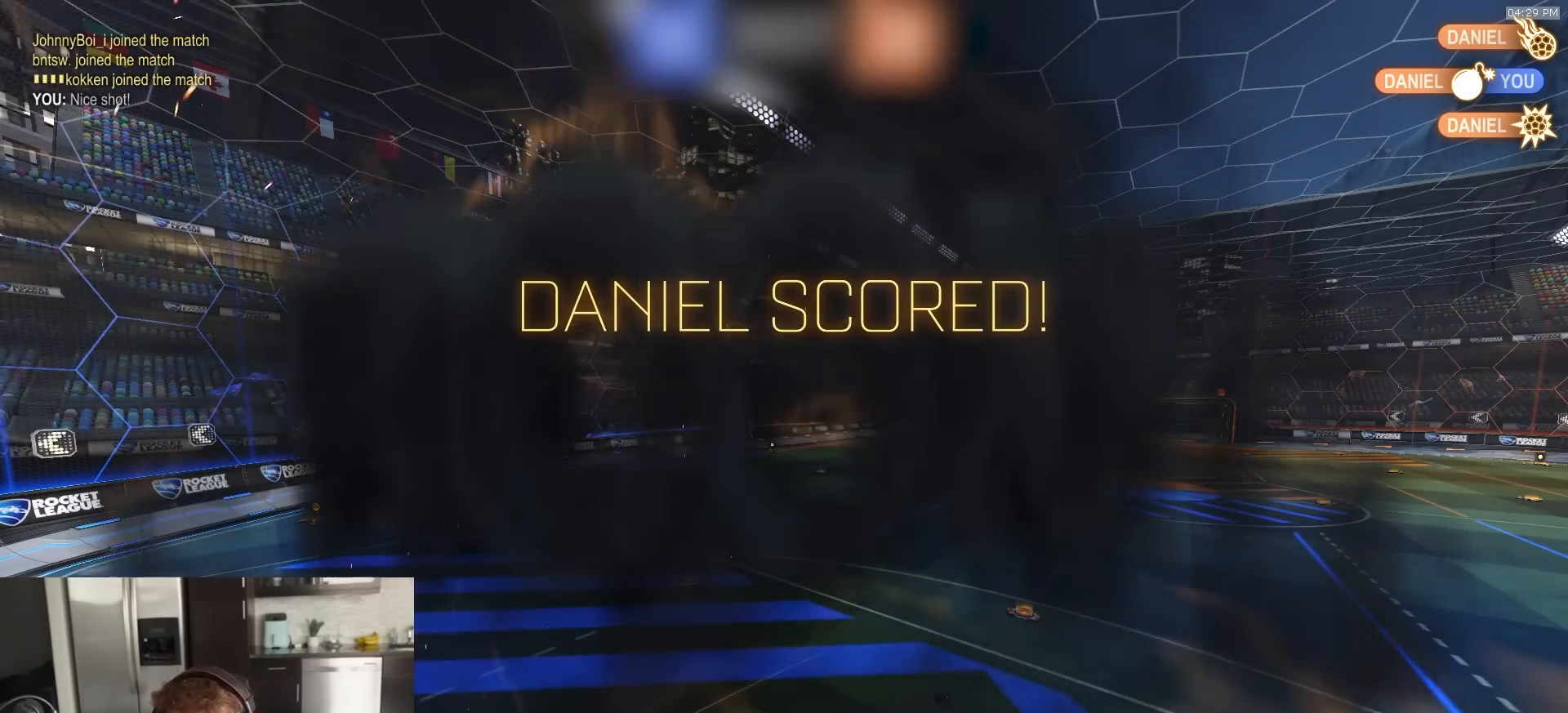
{"buttons": ["R2"], "left_stick": "center", "right_stick": "center", "events": []}
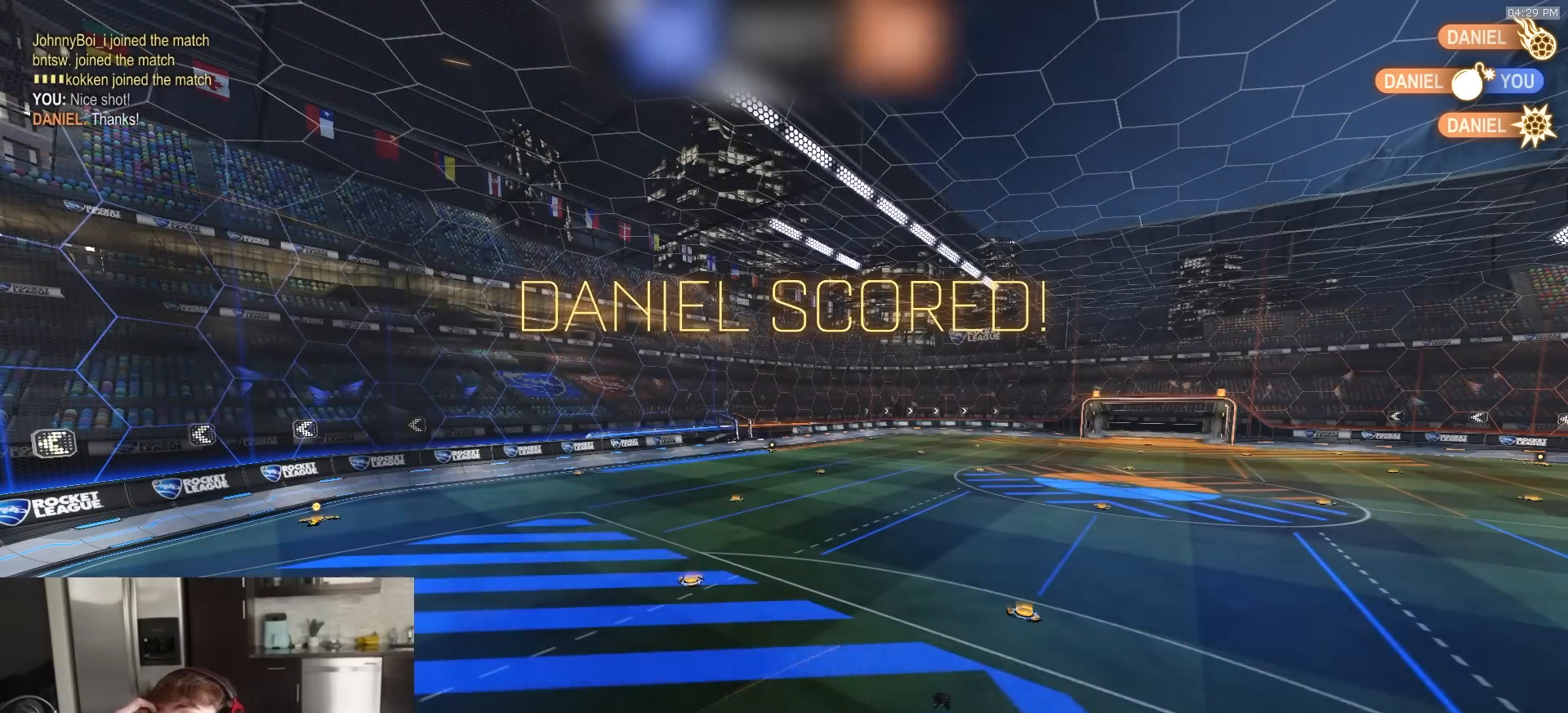
{"buttons": ["R2"], "left_stick": "center", "right_stick": "center", "events": []}
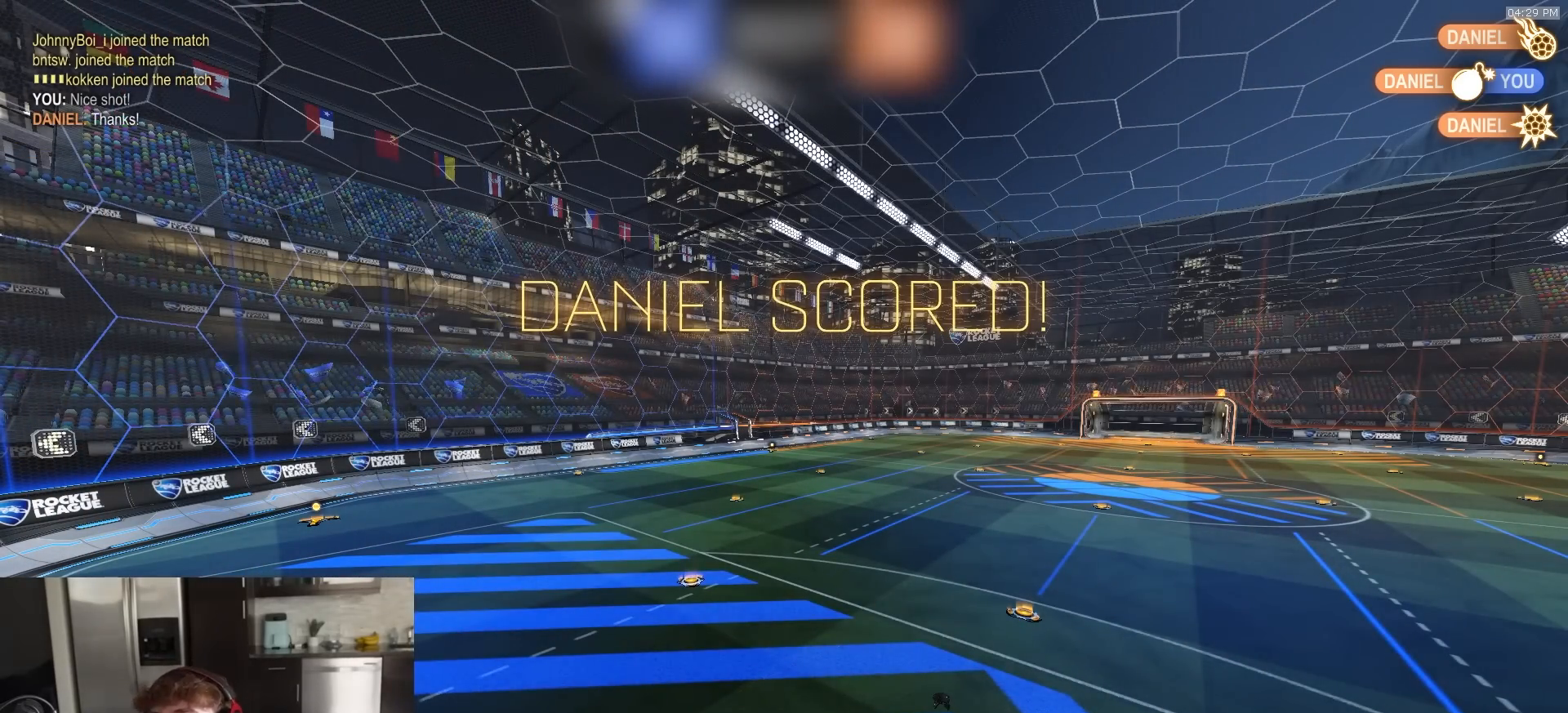
{"buttons": ["R2"], "left_stick": "center", "right_stick": "center", "events": []}